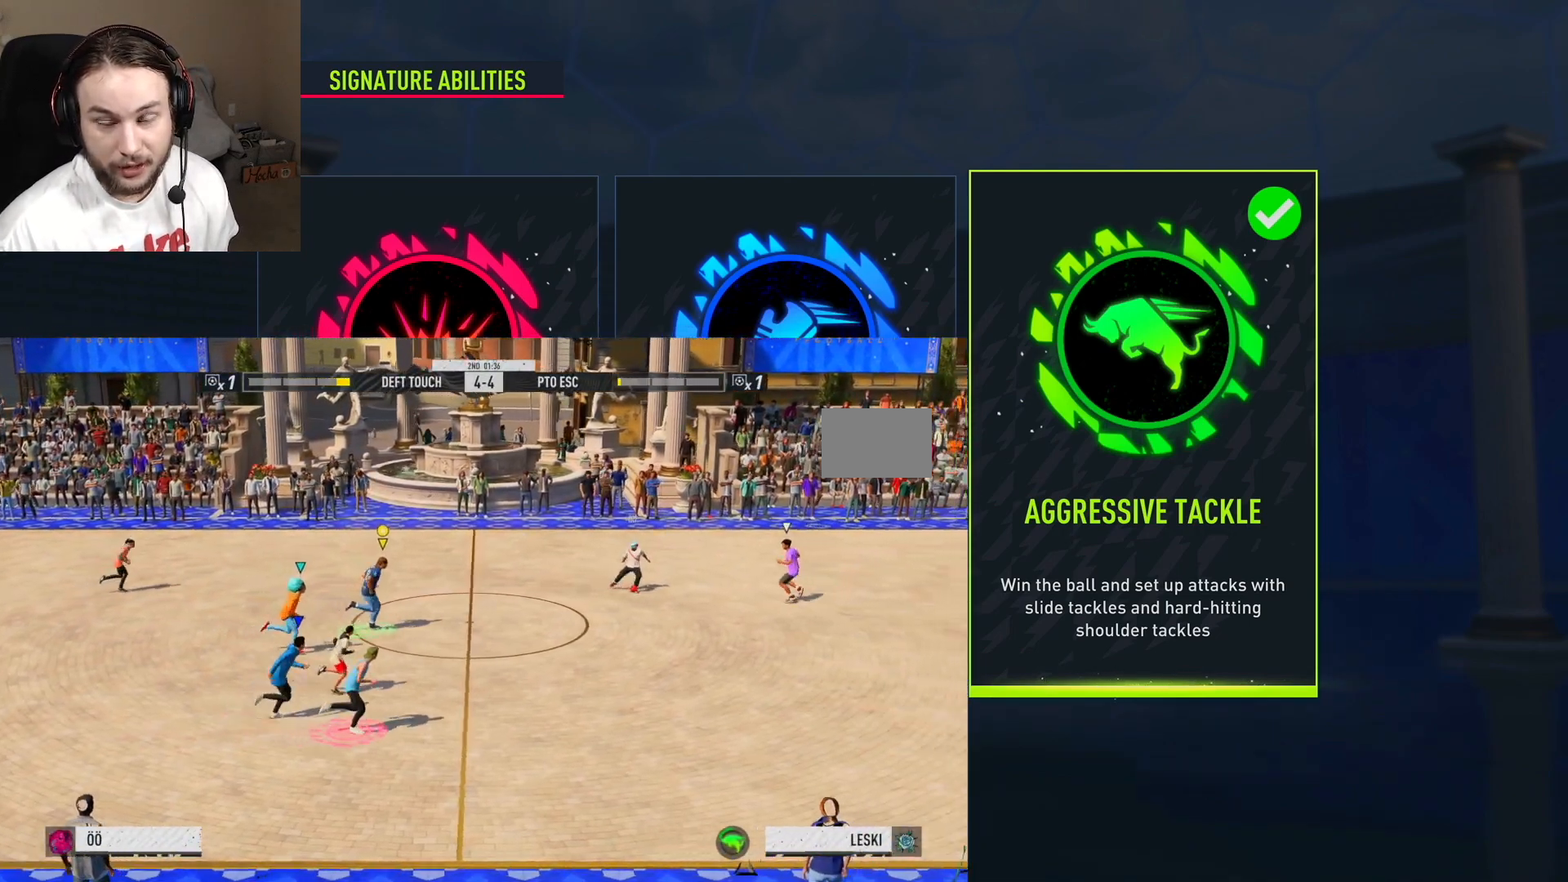
Gameplay with a controller (Xbox layout); each line is a JSON object with the inputs held at the frame after it. "events" lists button and stick changes between this image and that frame as [ms after this image, input, new state], when the widget could be followed in between. Not read: L3.
{"buttons": ["R2"], "left_stick": "right", "right_stick": "center", "events": []}
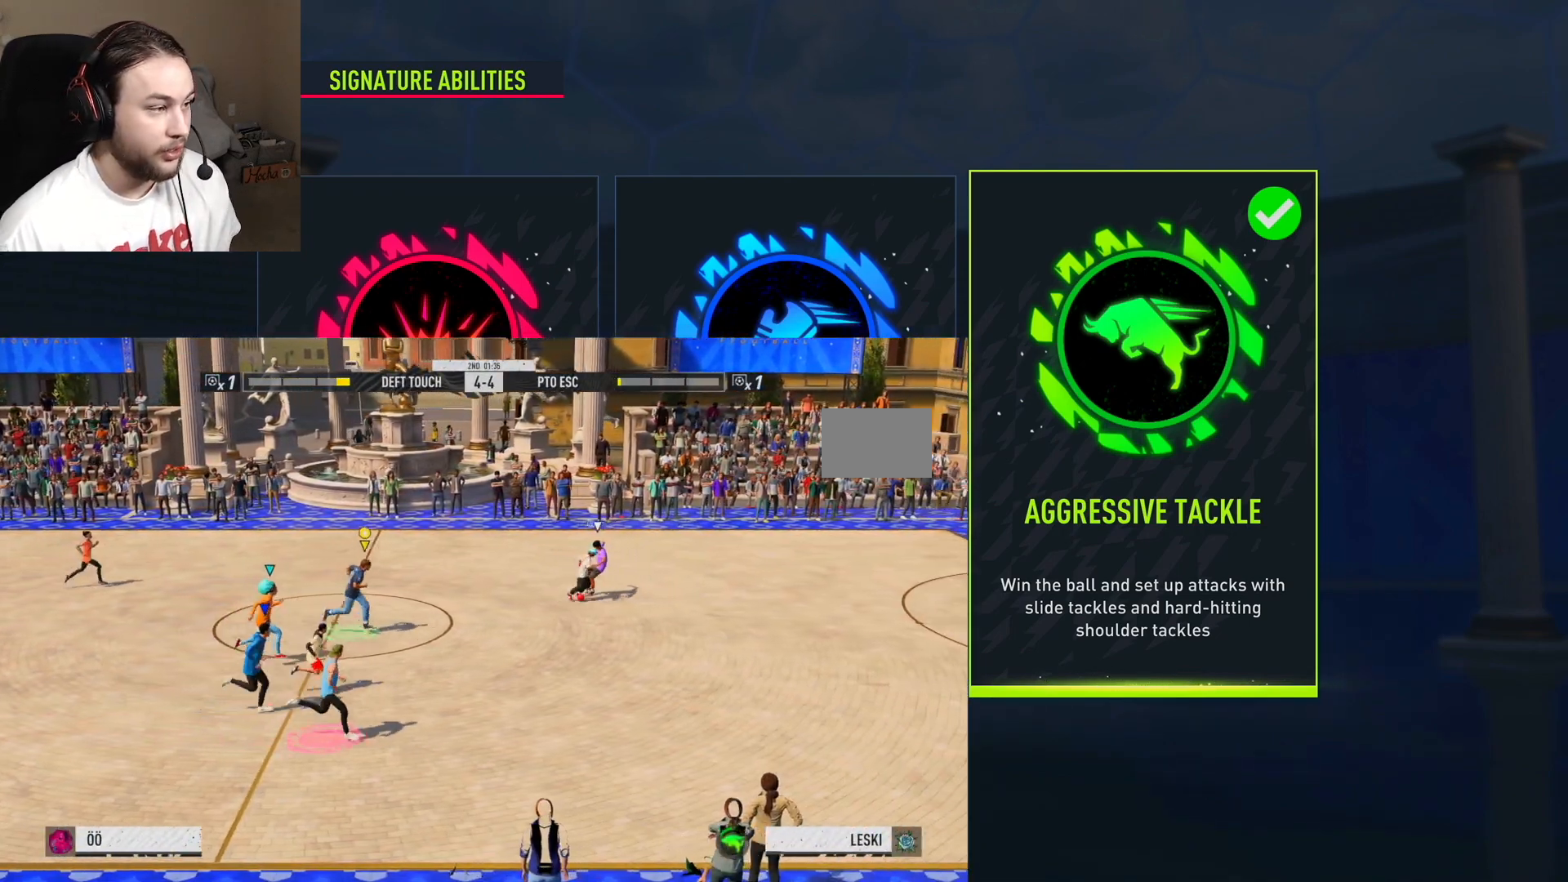
{"buttons": ["R2"], "left_stick": "right", "right_stick": "center", "events": []}
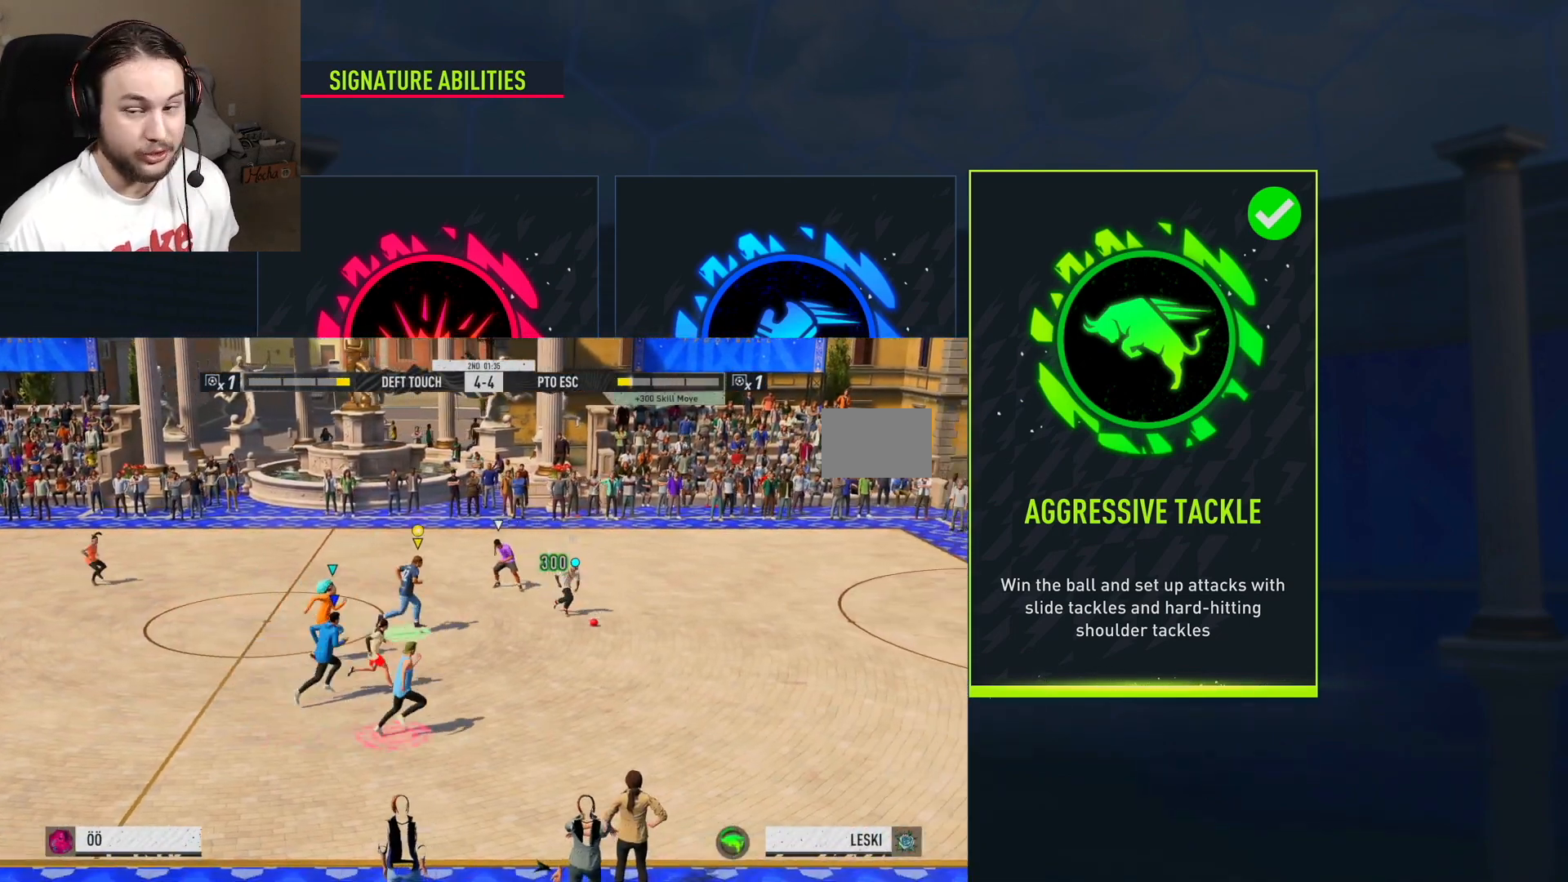
{"buttons": ["R2"], "left_stick": "right", "right_stick": "center", "events": [[50, "R2", "up"], [101, "R2", "down"], [284, "R2", "up"], [334, "R2", "down"]]}
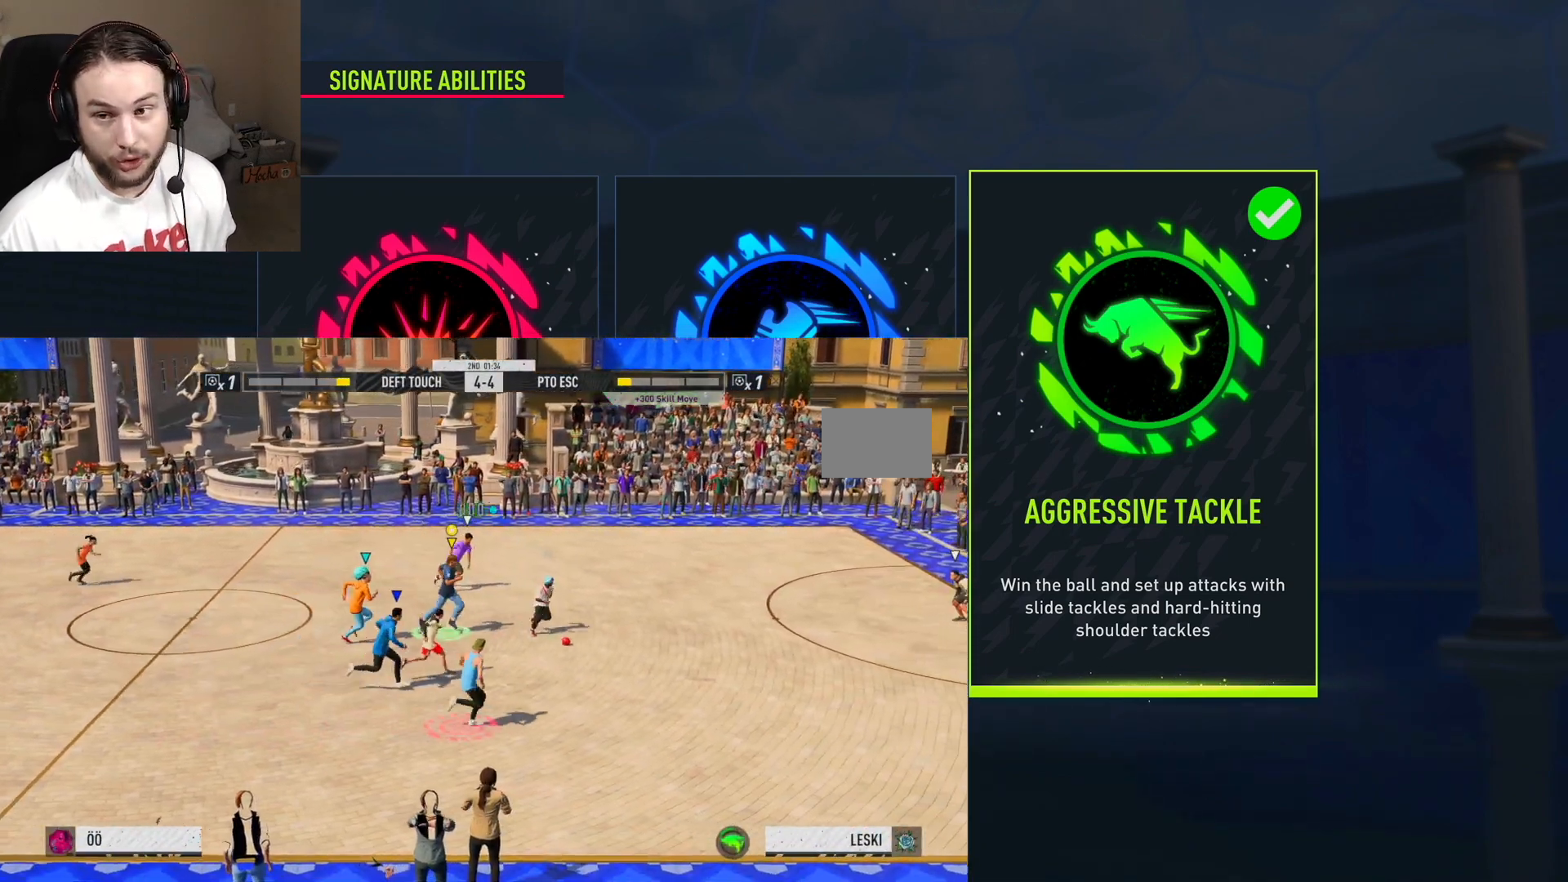
{"buttons": ["R2"], "left_stick": "right", "right_stick": "center", "events": []}
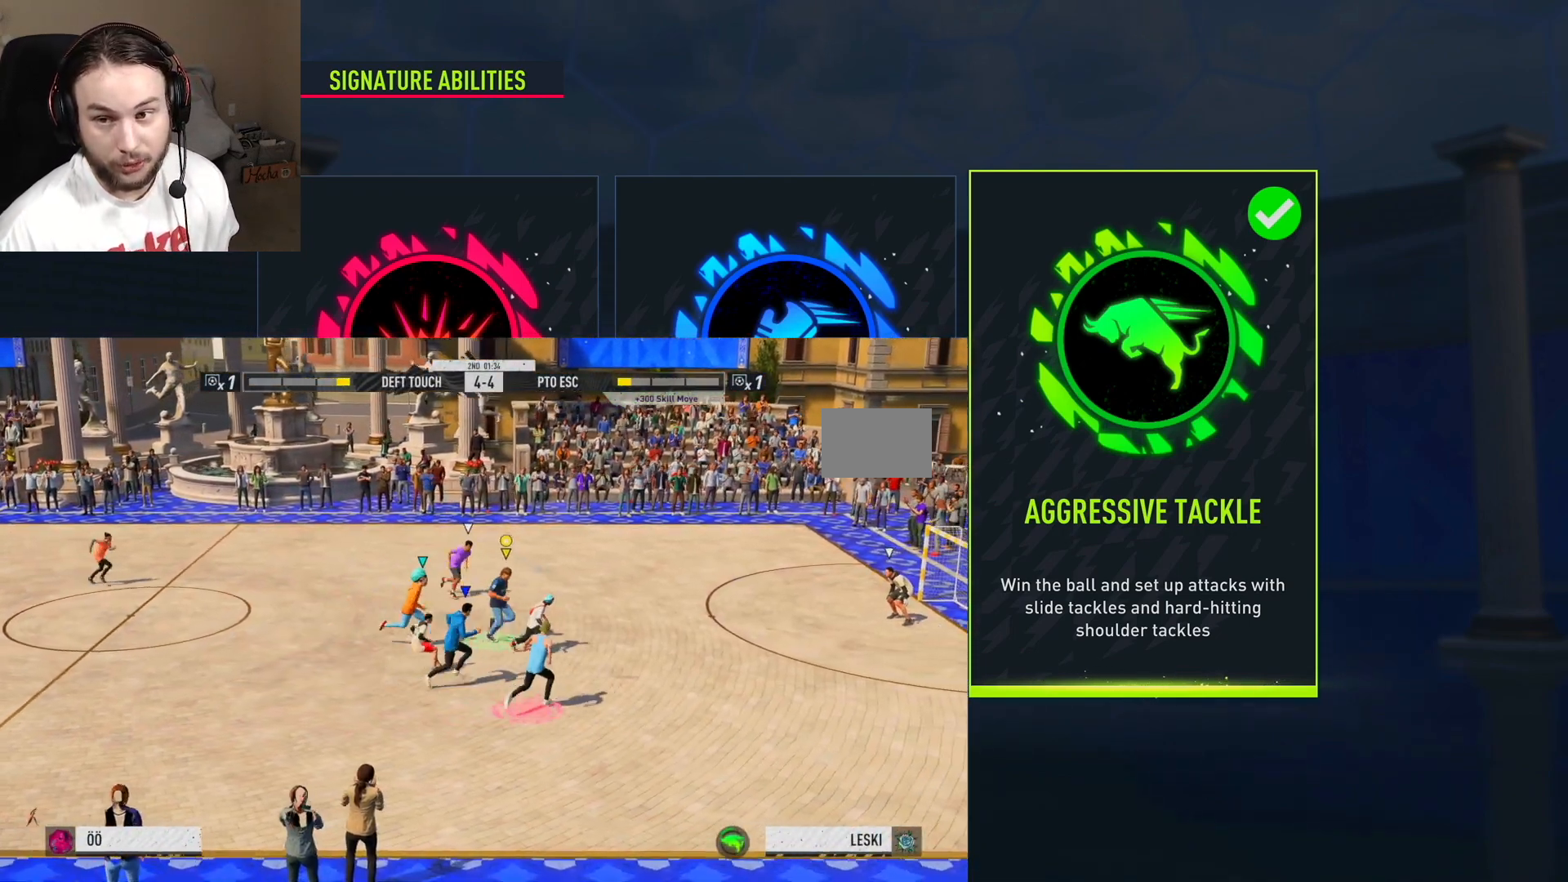
{"buttons": ["X", "R2"], "left_stick": "down", "right_stick": "center", "events": [[217, "left_stick", "down-right"], [267, "X", "down"], [484, "left_stick", "down"]]}
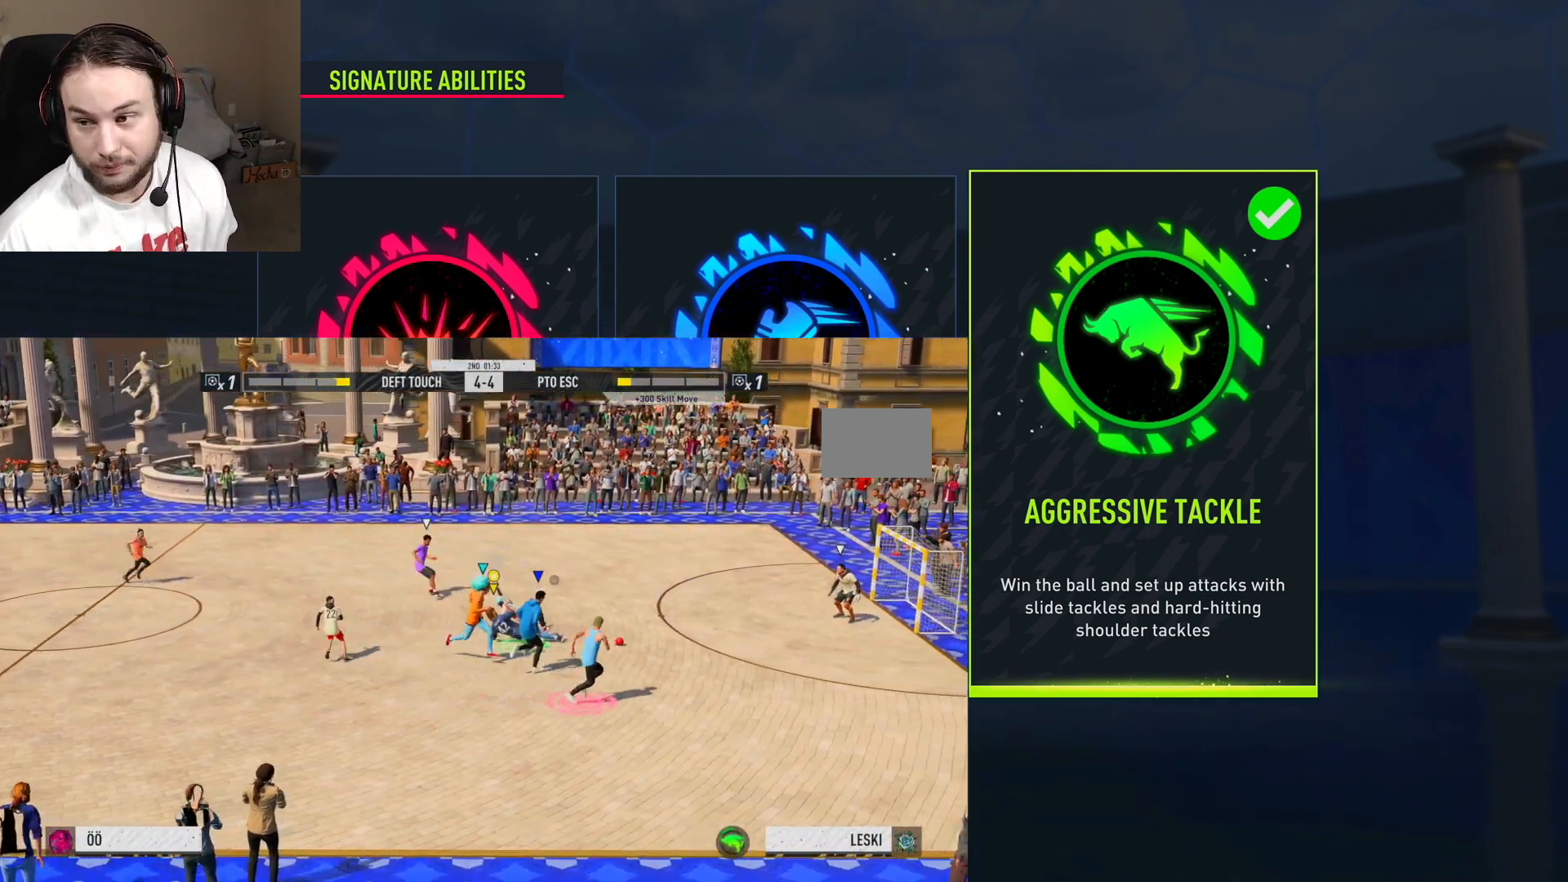
{"buttons": [], "left_stick": "center", "right_stick": "center", "events": [[83, "left_stick", "center"], [217, "X", "up"], [350, "R2", "up"]]}
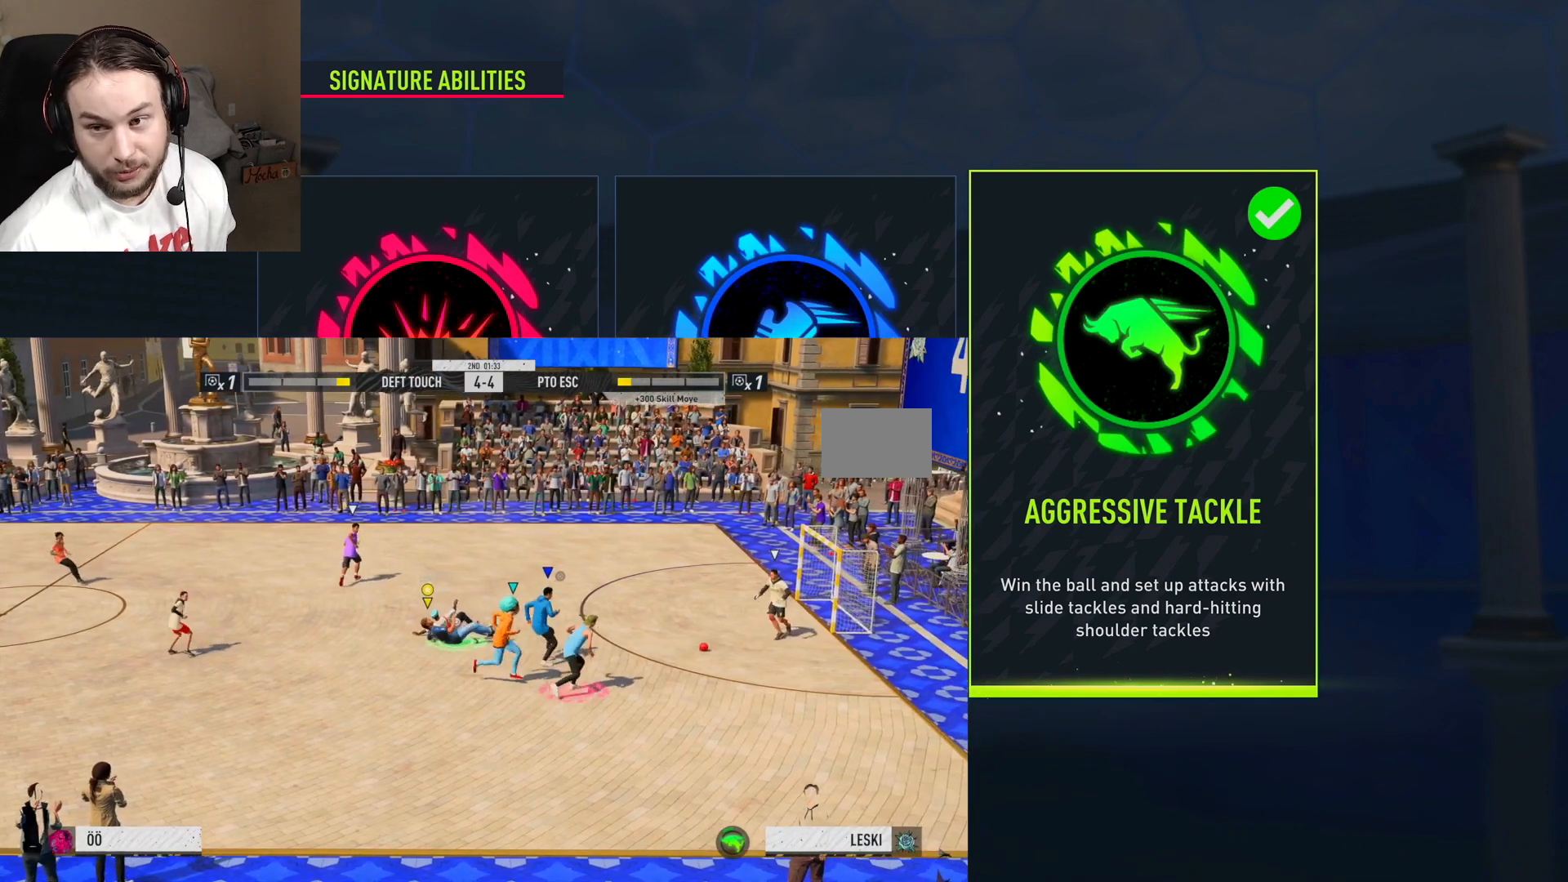
{"buttons": [], "left_stick": "left", "right_stick": "center", "events": [[134, "left_stick", "left"]]}
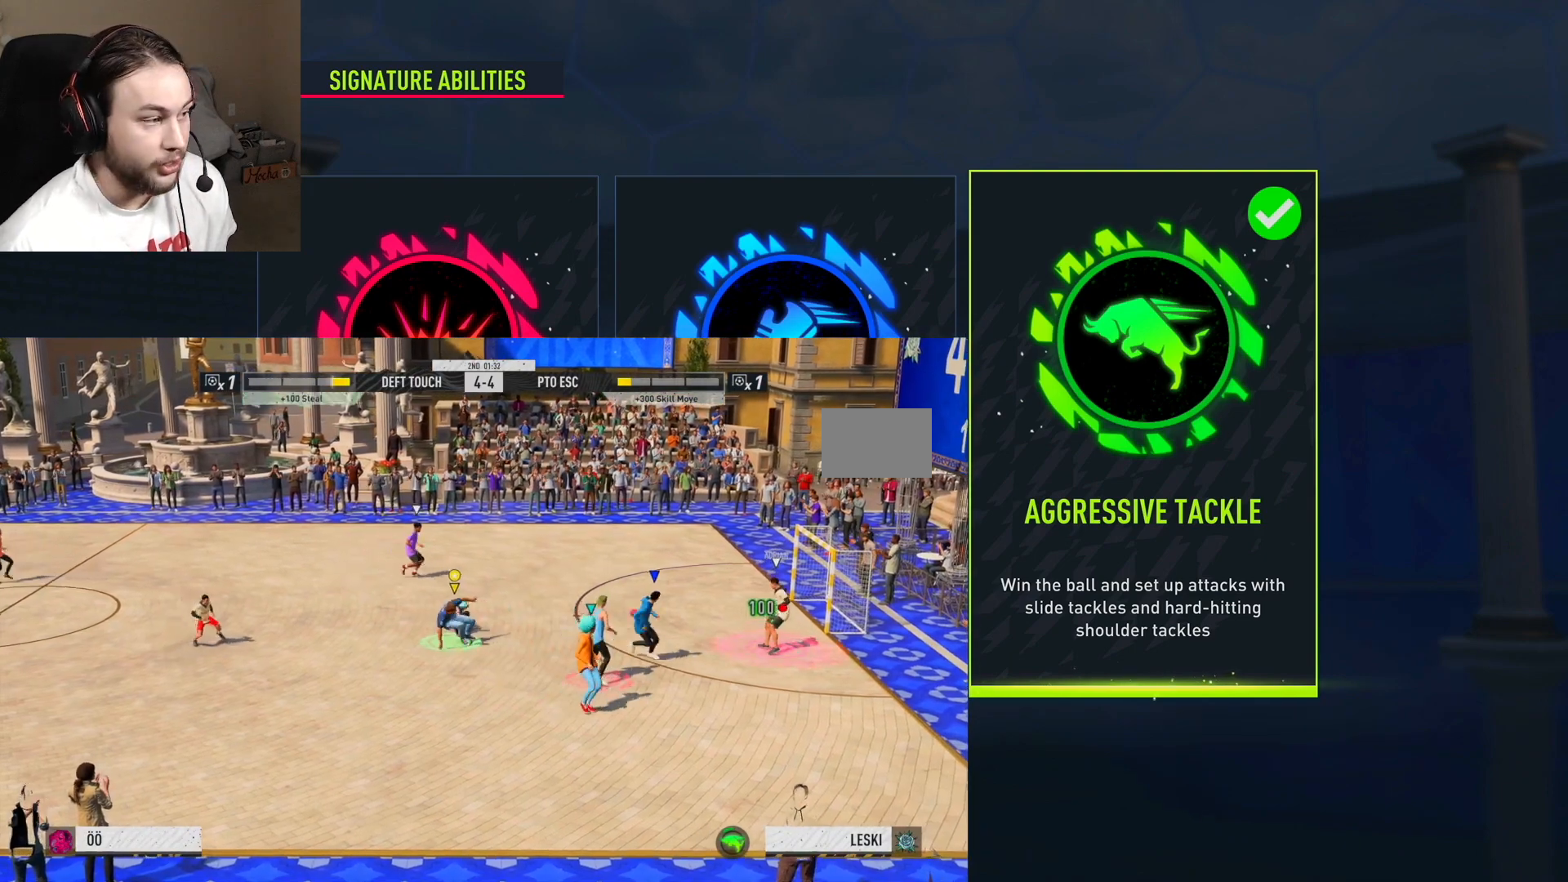
{"buttons": [], "left_stick": "left", "right_stick": "center", "events": []}
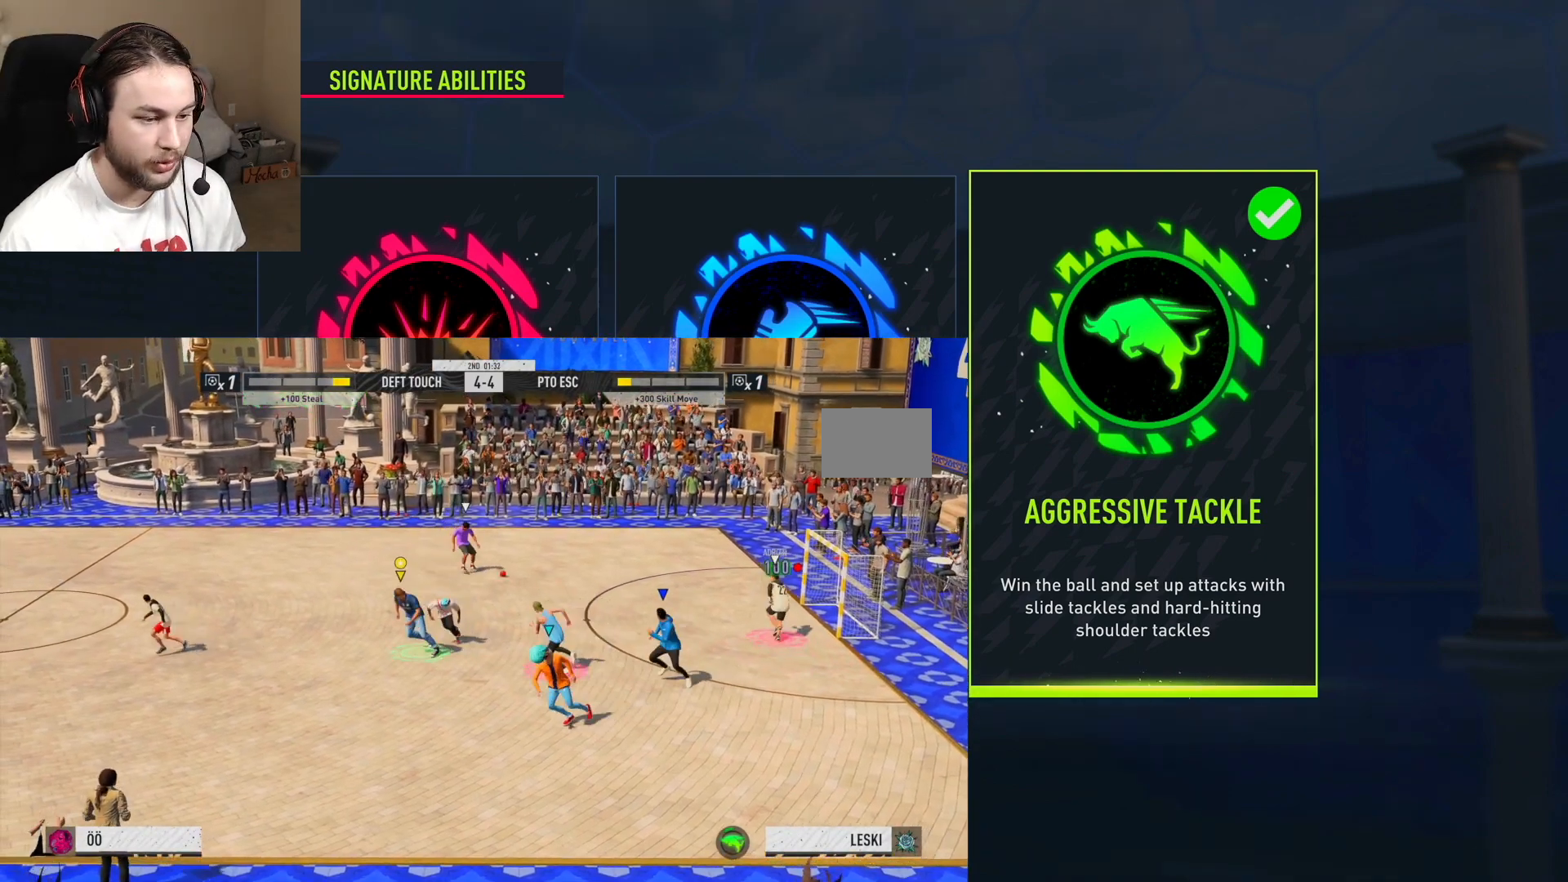
{"buttons": ["R2"], "left_stick": "left", "right_stick": "center", "events": [[34, "R2", "down"]]}